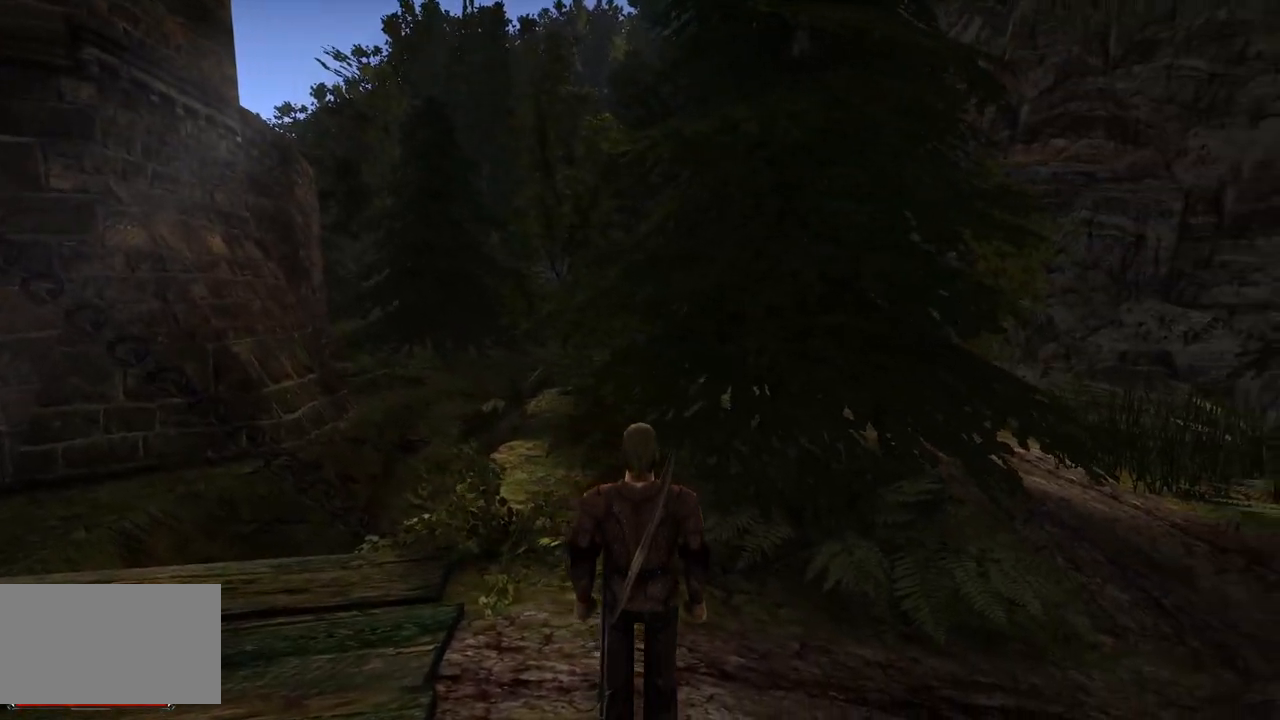
Gameplay with keyboard and mouse; each line is a JSON object with the keys and mouse buttons held at the frame after it. "events" lists presses ("down") and releases ("up") of "a", "ctrl", "d", "e", "q", "s", "shift", "space", "w", "mouse_left", "mouse_wheel", "mouse_right", "mouse_mb4" and "mouse_mb5" between this image and that frame as [ms after this image, input, new state], when the widget could be followed in between. "mouse_left", "mouse_wheel", "mouse_right", "mouse_mb4", "mouse_mb5" = the "left", "wheel", "right", "mb4", "mb5" buttons of the "mouse" list. No other keys are recorded. "wheel" means that the mouse wheel is clicked or scrolled. Mouse movement is not recorded.
{"keys": ["w"], "mouse": [], "events": [[320, "w", "down"]]}
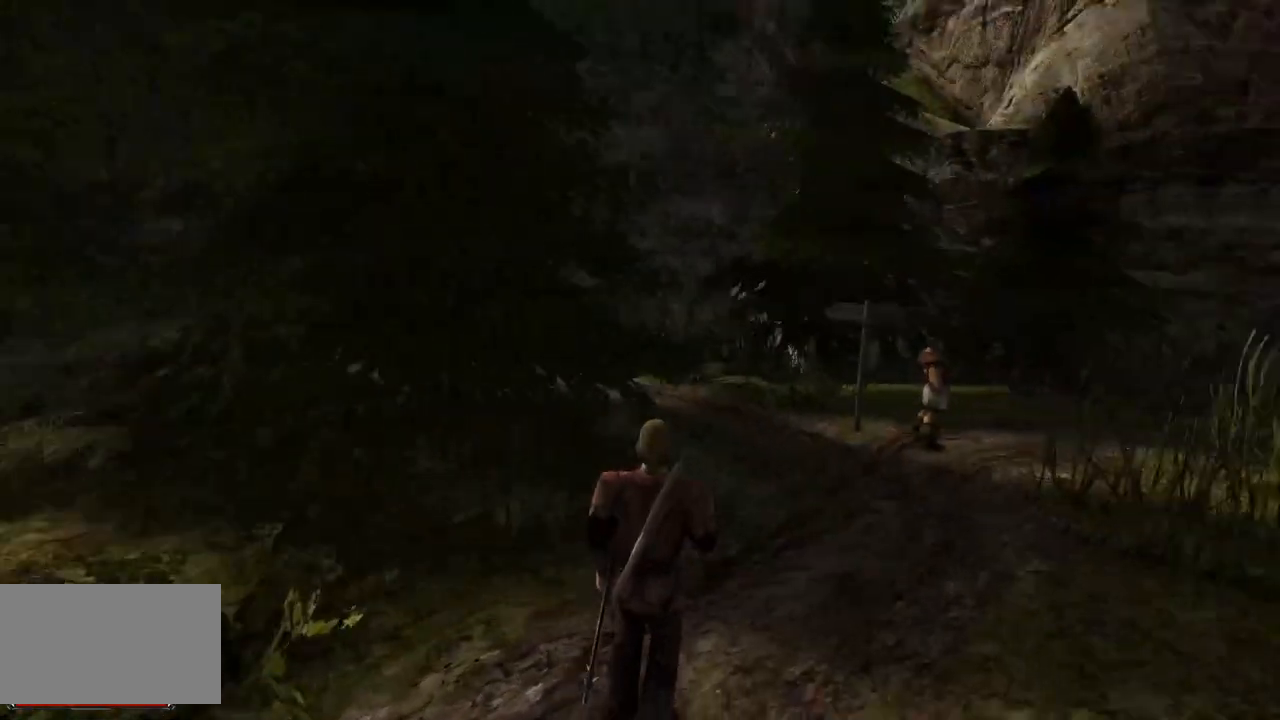
{"keys": ["w"], "mouse": [], "events": []}
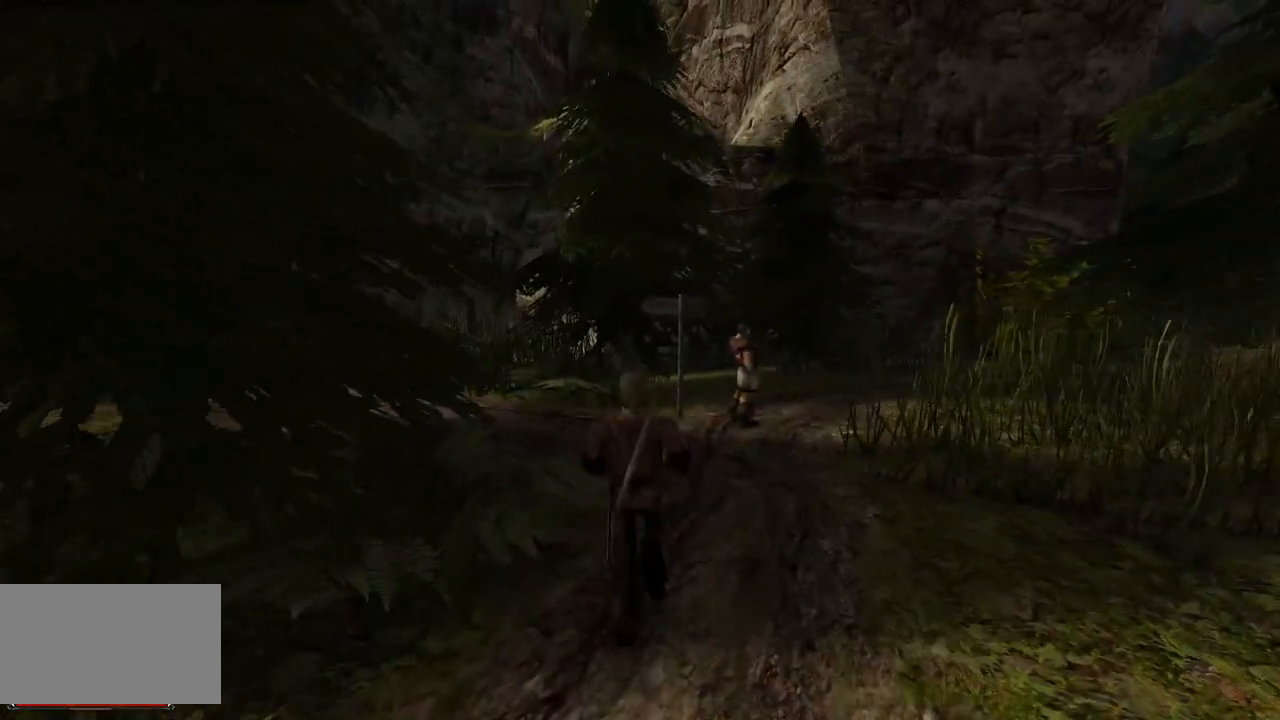
{"keys": ["w"], "mouse": [], "events": []}
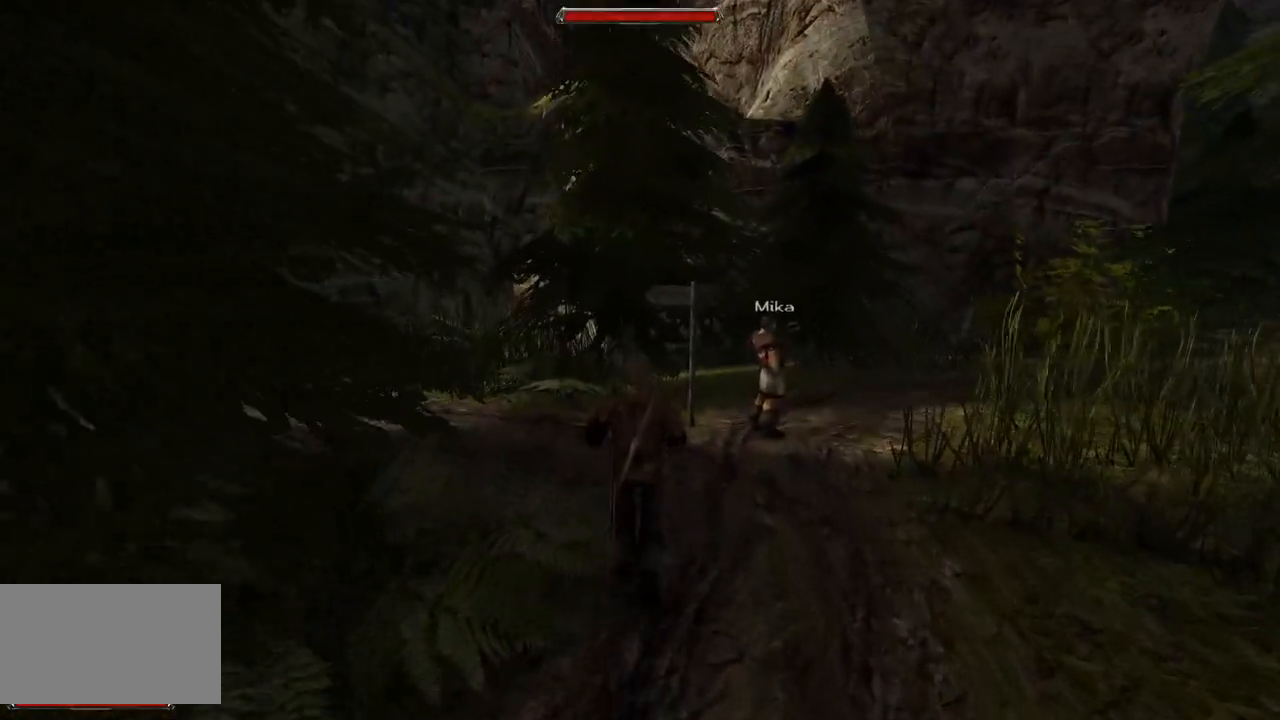
{"keys": [], "mouse": [], "events": [[400, "w", "up"]]}
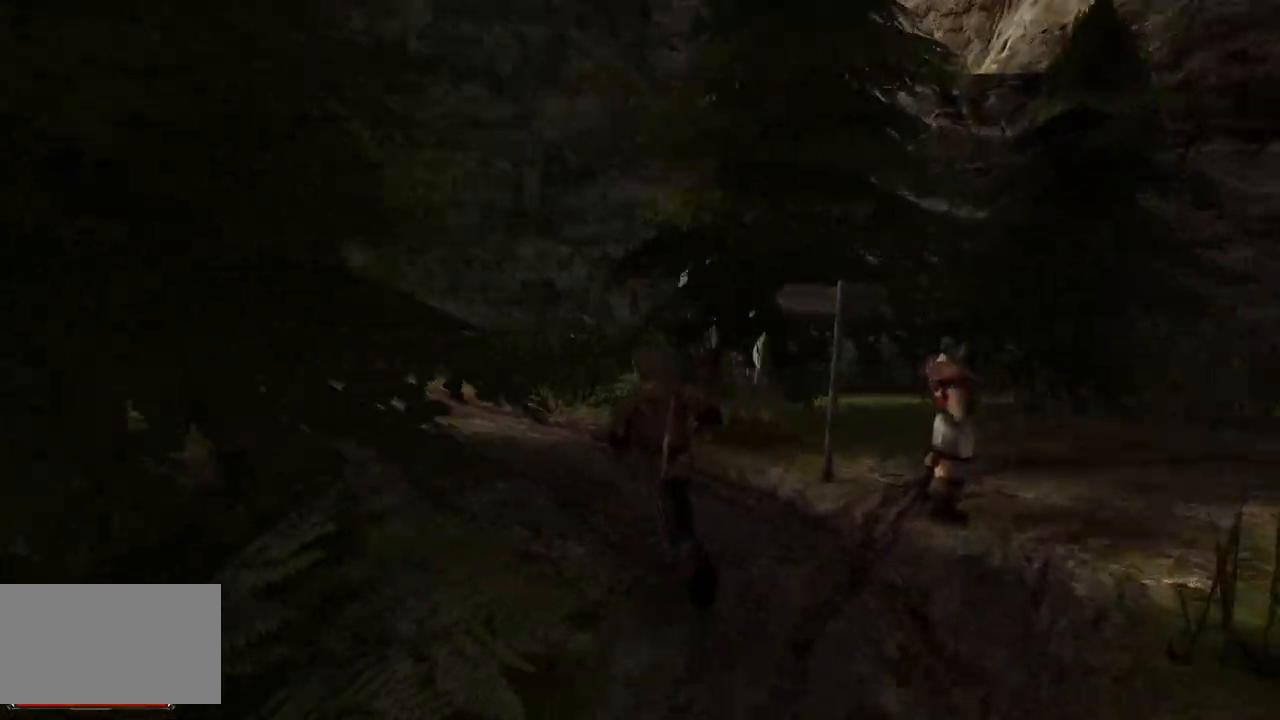
{"keys": [], "mouse": [], "events": []}
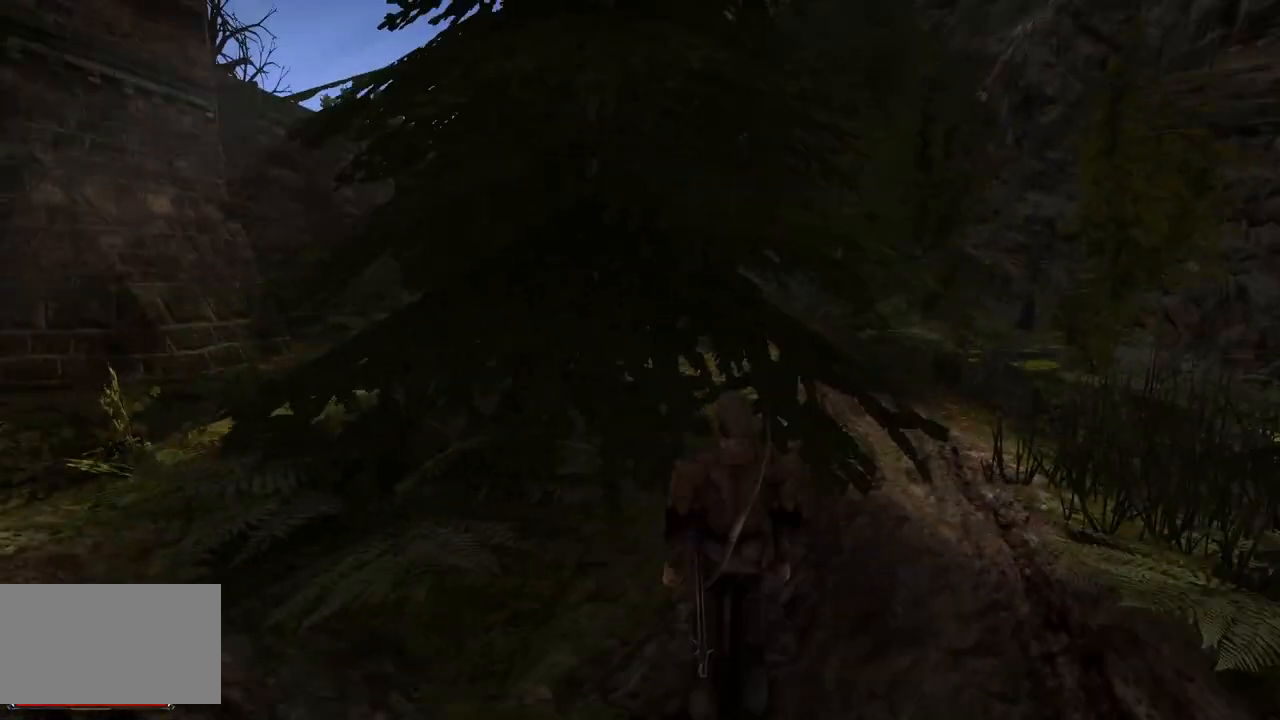
{"keys": [], "mouse": [], "events": []}
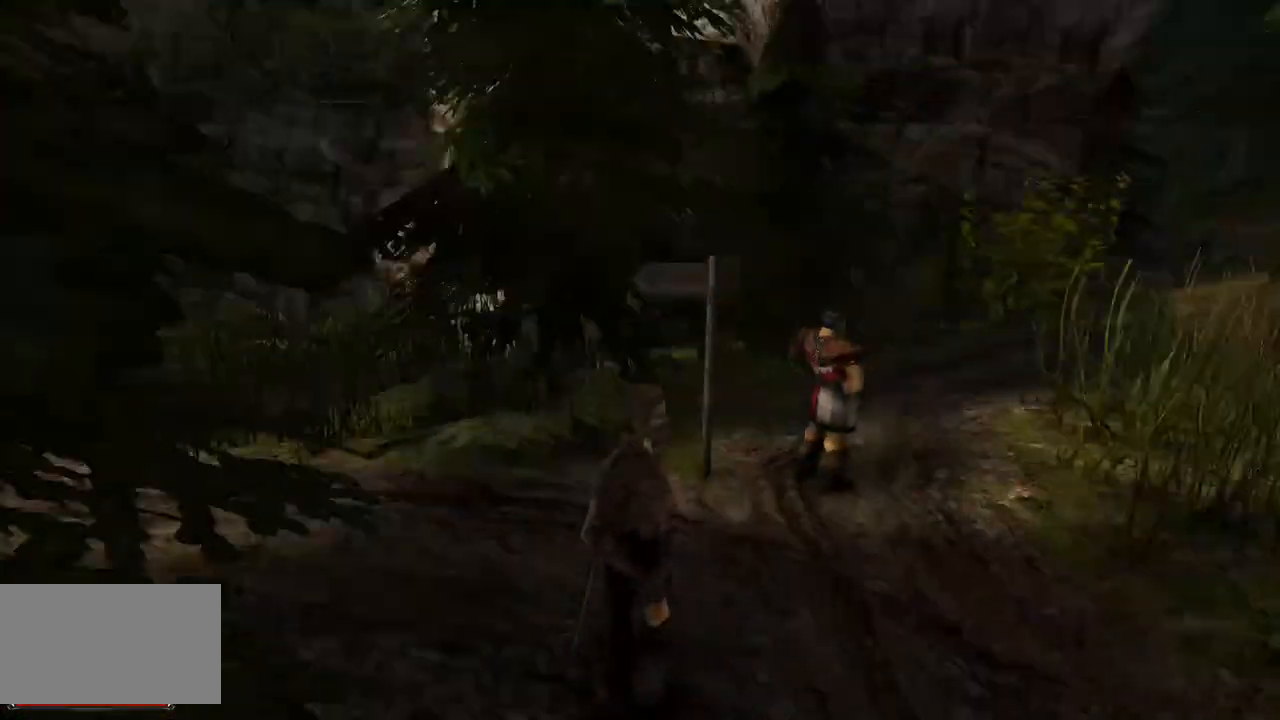
{"keys": [], "mouse": [], "events": []}
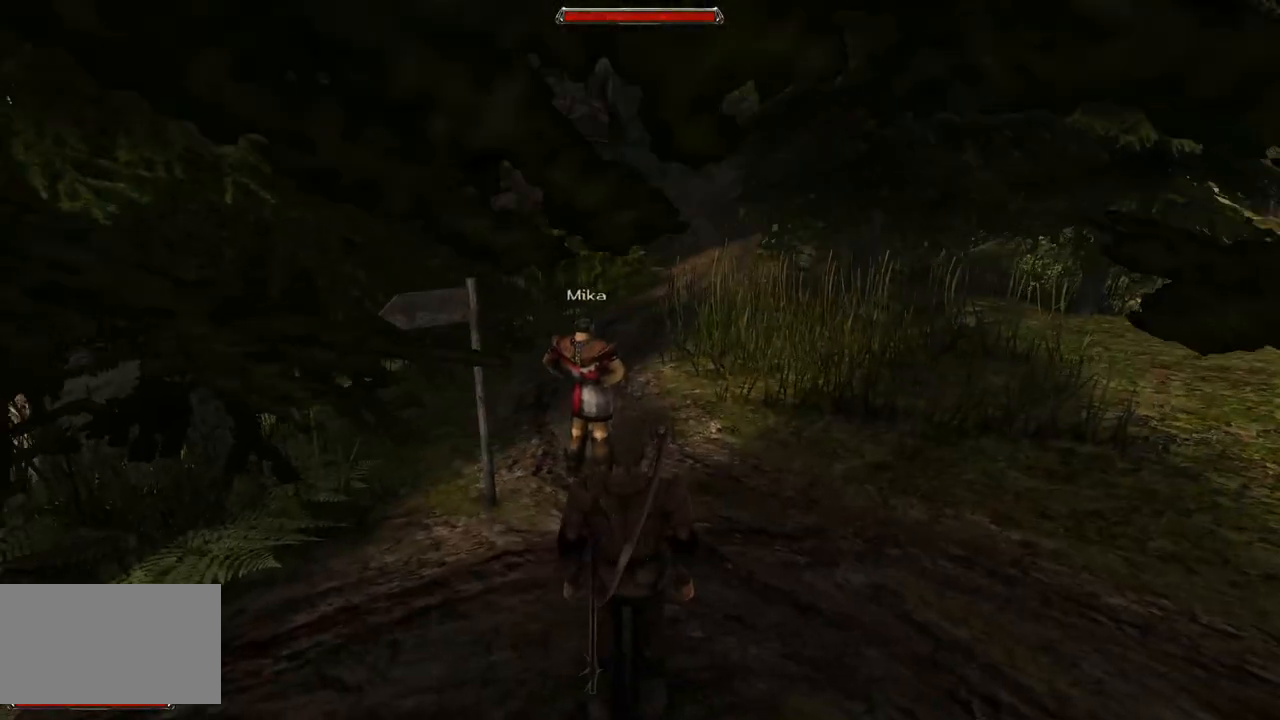
{"keys": [], "mouse": [], "events": []}
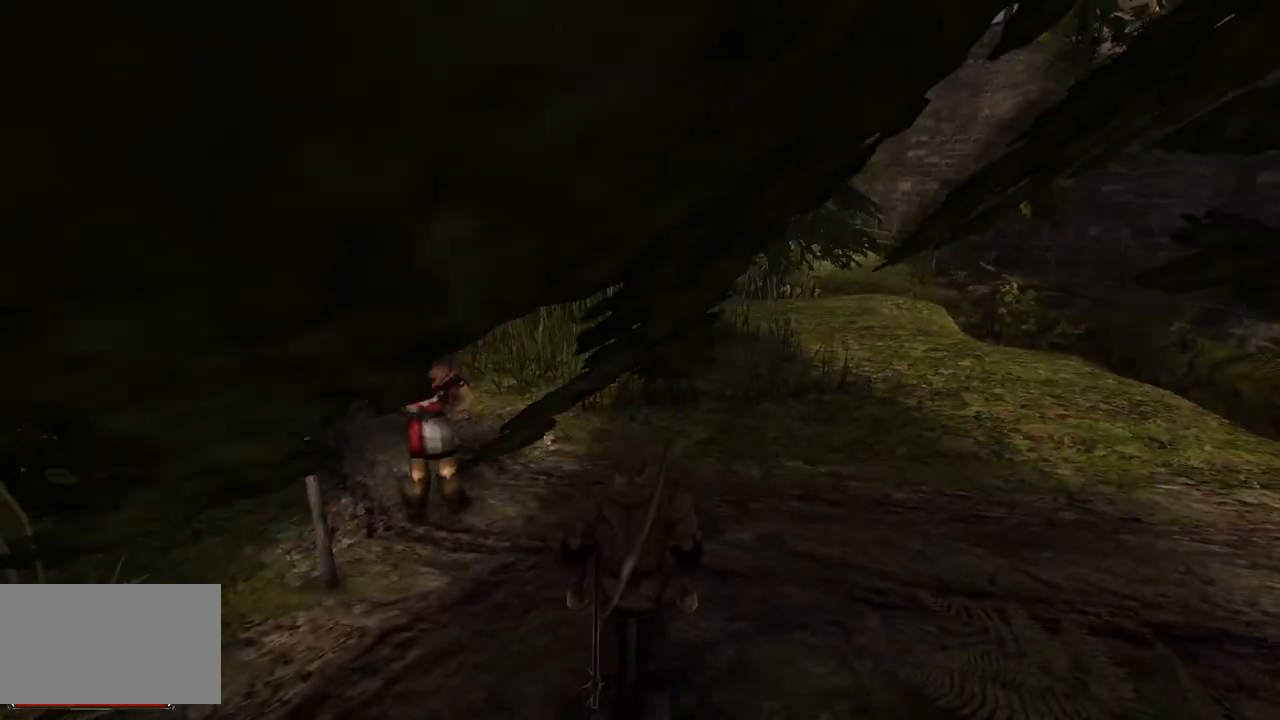
{"keys": ["w"], "mouse": [], "events": [[80, "w", "down"]]}
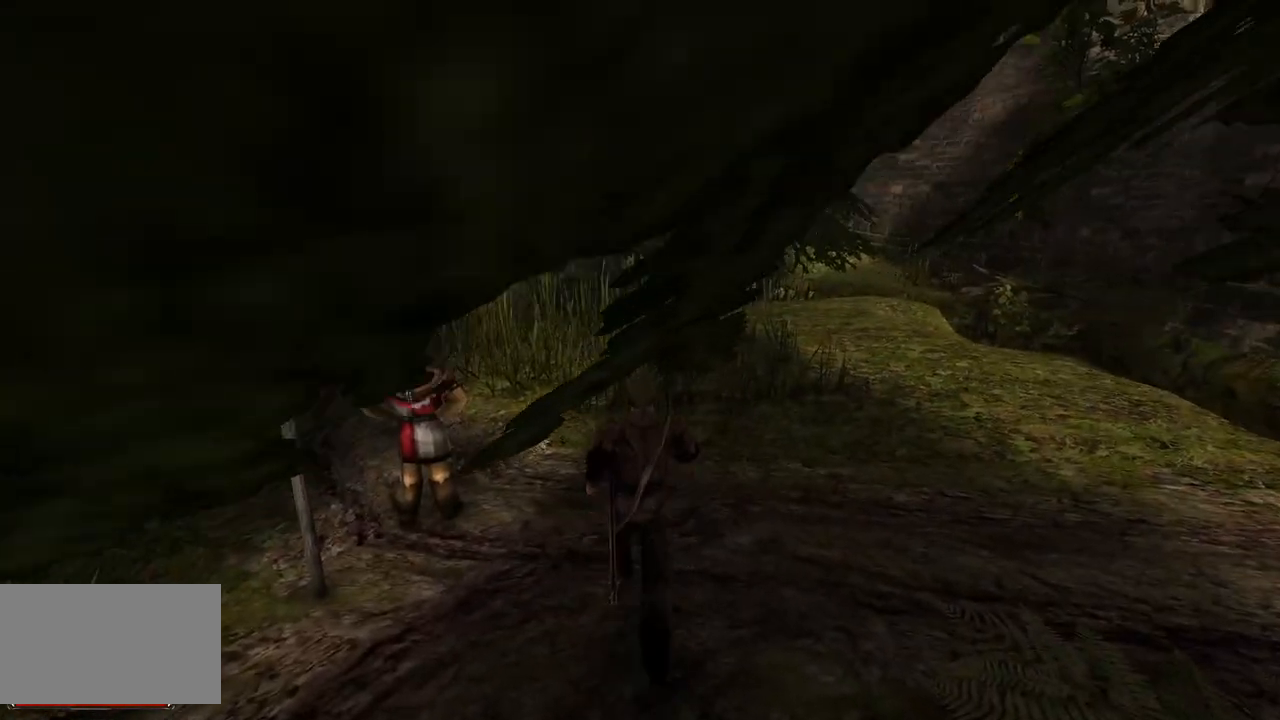
{"keys": ["w"], "mouse": [], "events": []}
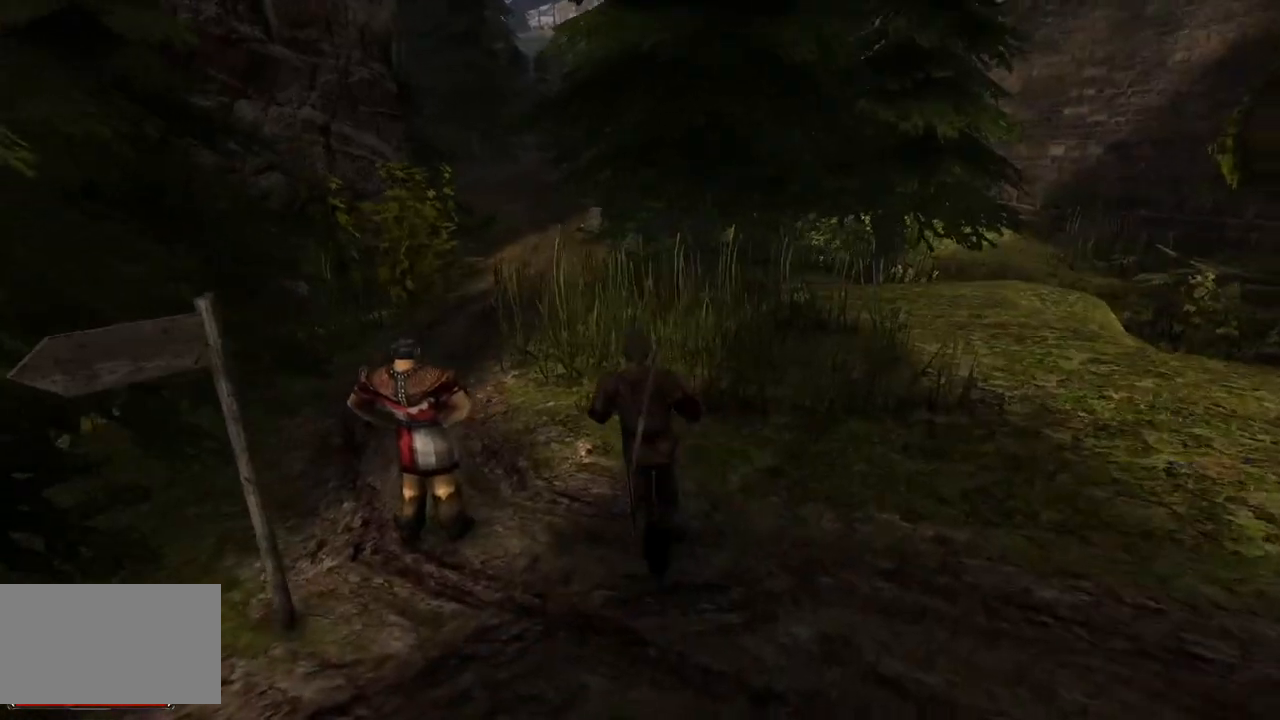
{"keys": ["w"], "mouse": [], "events": []}
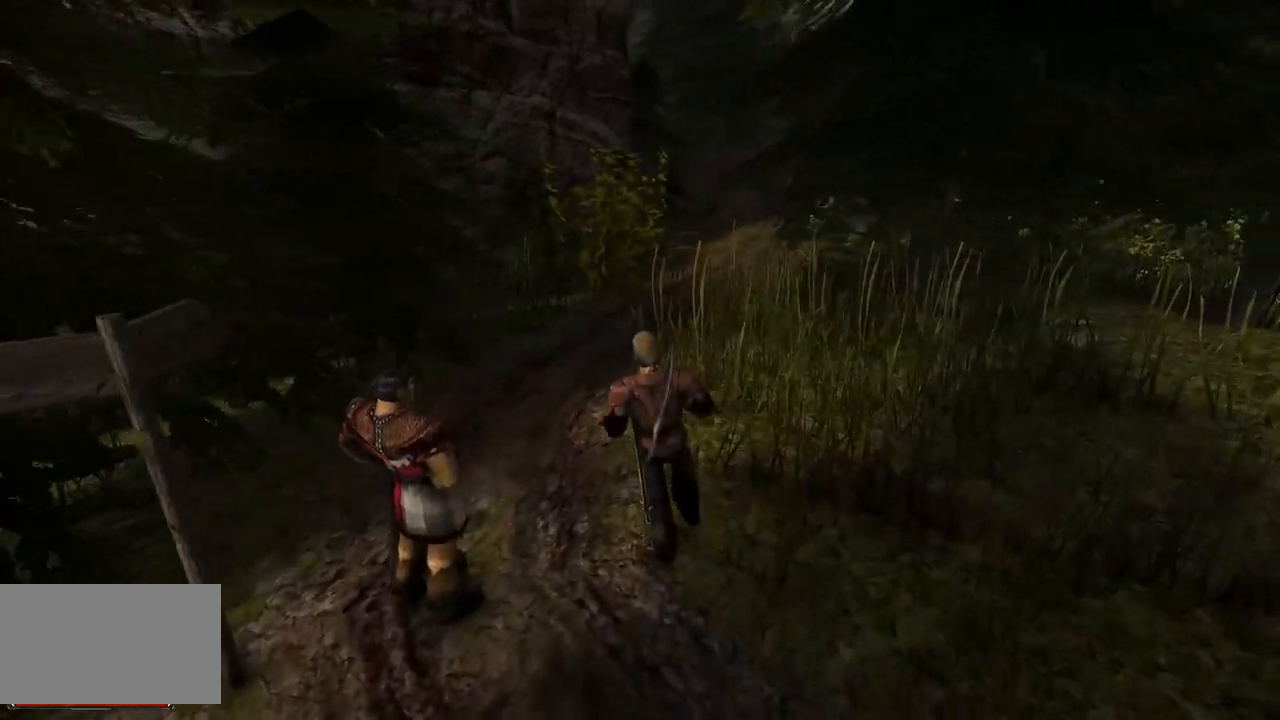
{"keys": ["w"], "mouse": [], "events": []}
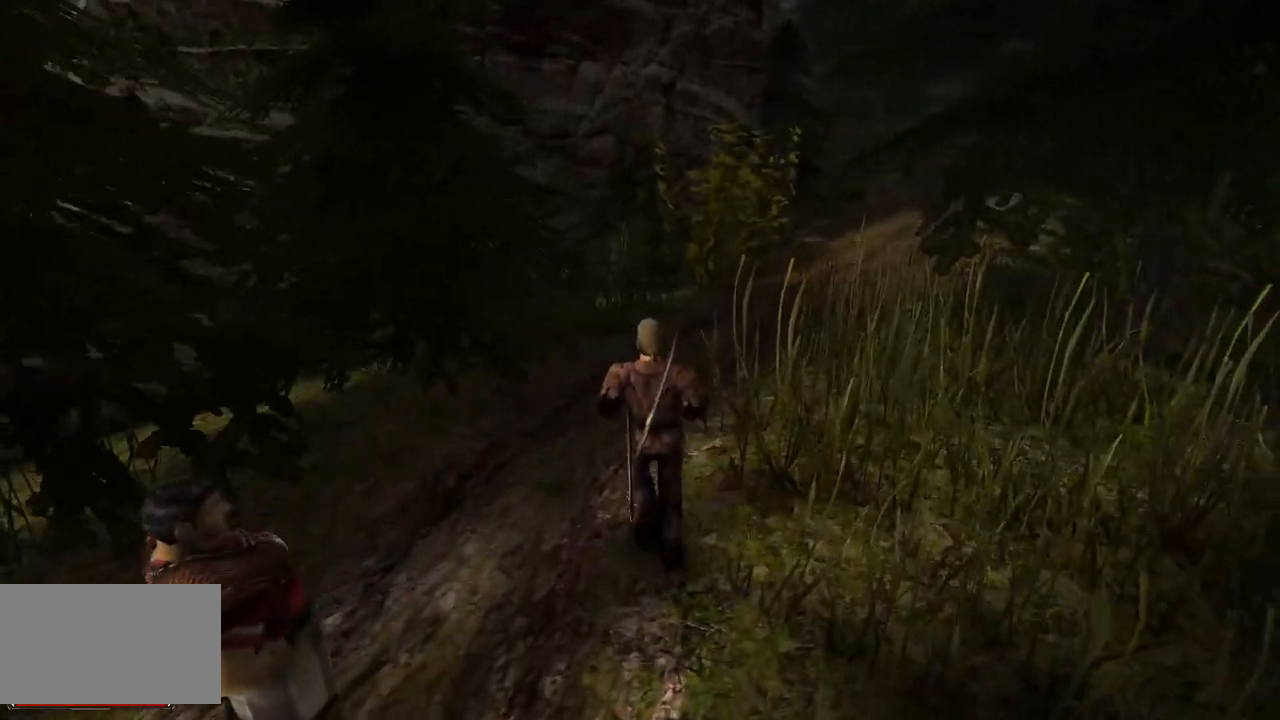
{"keys": ["w"], "mouse": [], "events": []}
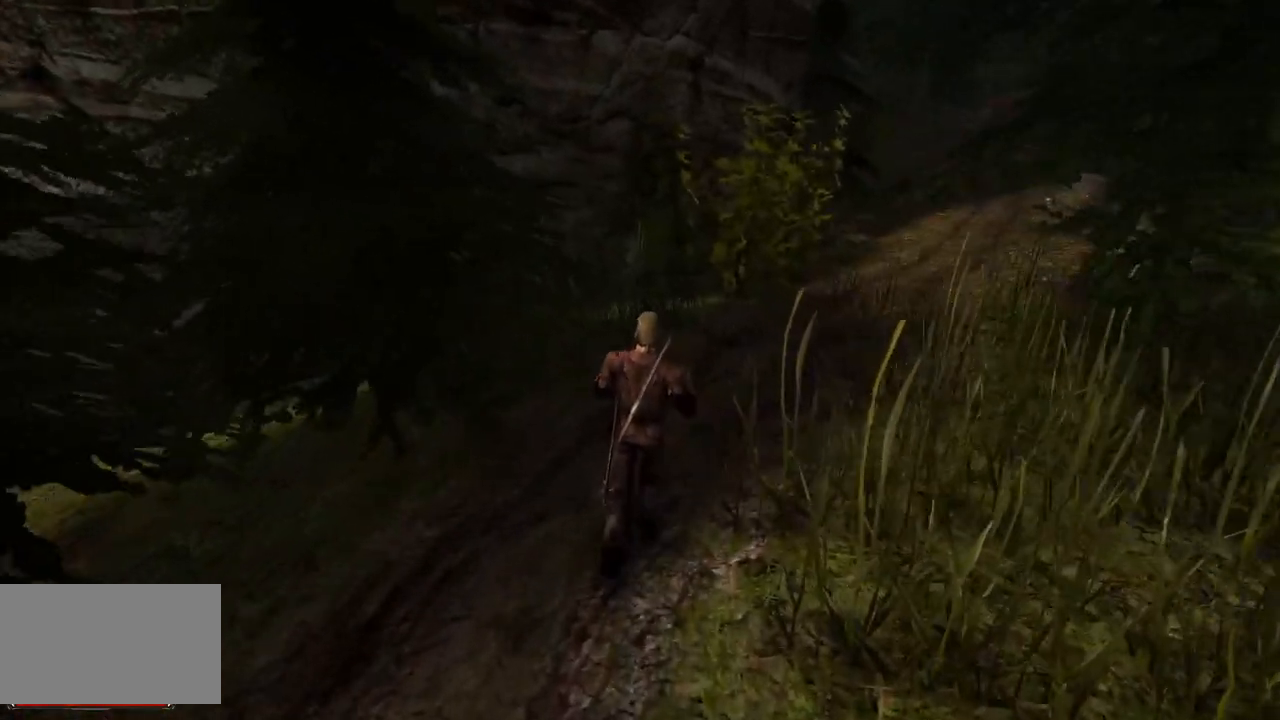
{"keys": [], "mouse": [], "events": [[280, "w", "up"]]}